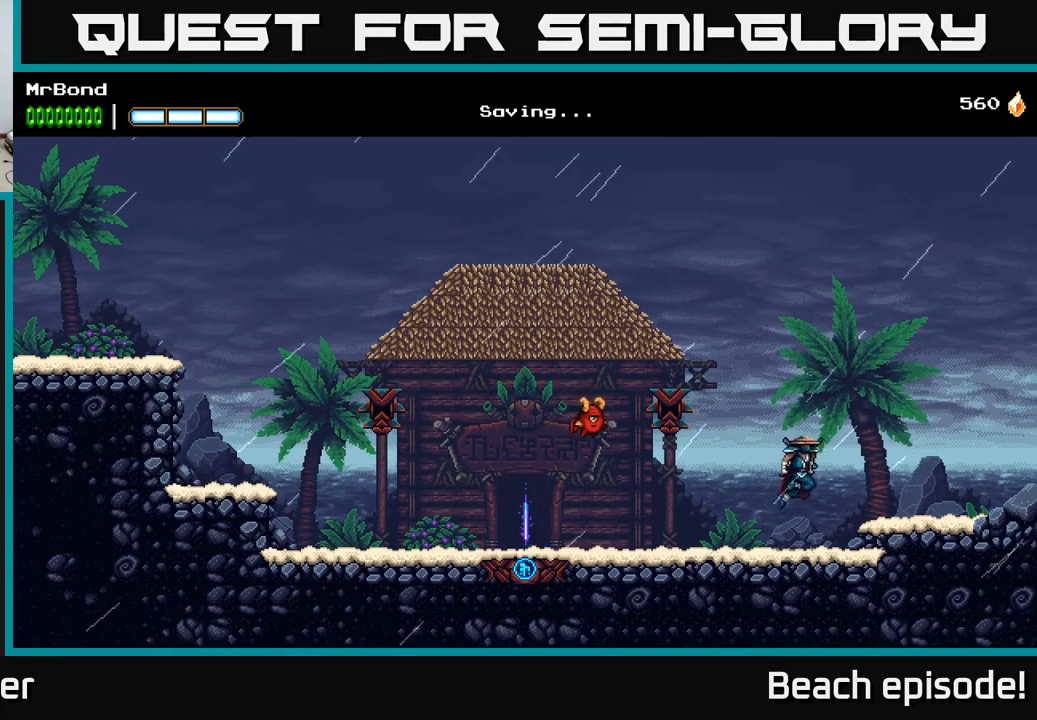
Gameplay with a controller (Xbox layout); each line is a JSON object with the inputs held at the frame after it. "events" lists button and stick changes between this image and that frame as [ms after this image, input, new state], when the widget could be followed in between. Not read: right_stick.
{"buttons": ["DPAD_RIGHT"], "left_stick": "center", "events": [[117, "A", "up"]]}
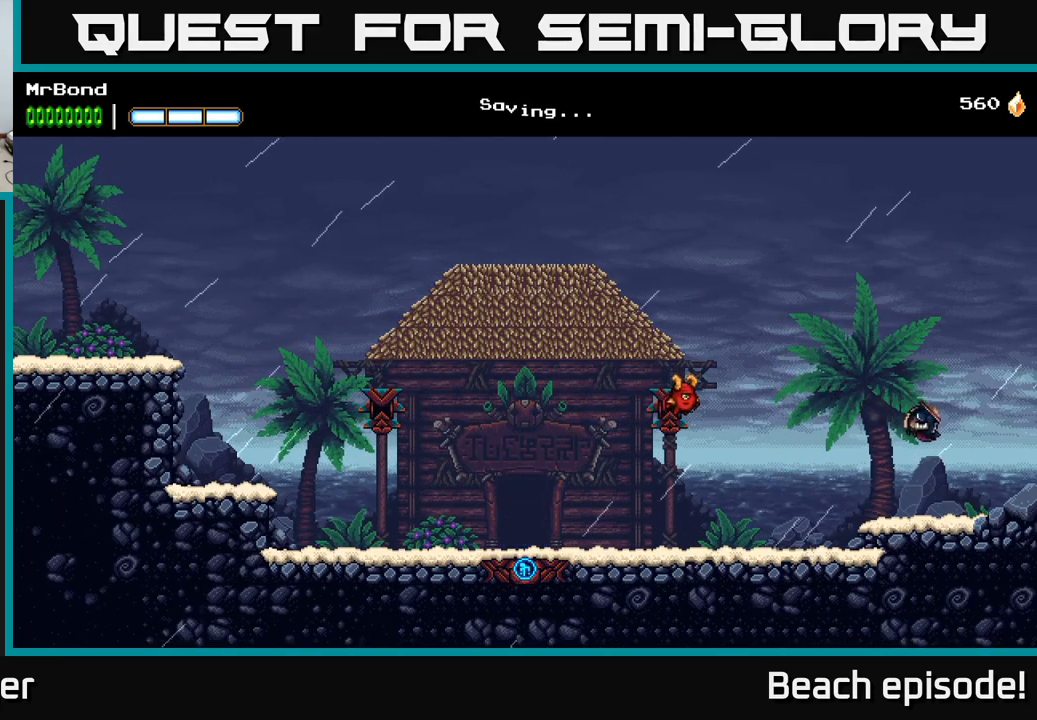
{"buttons": ["DPAD_RIGHT"], "left_stick": "center", "events": []}
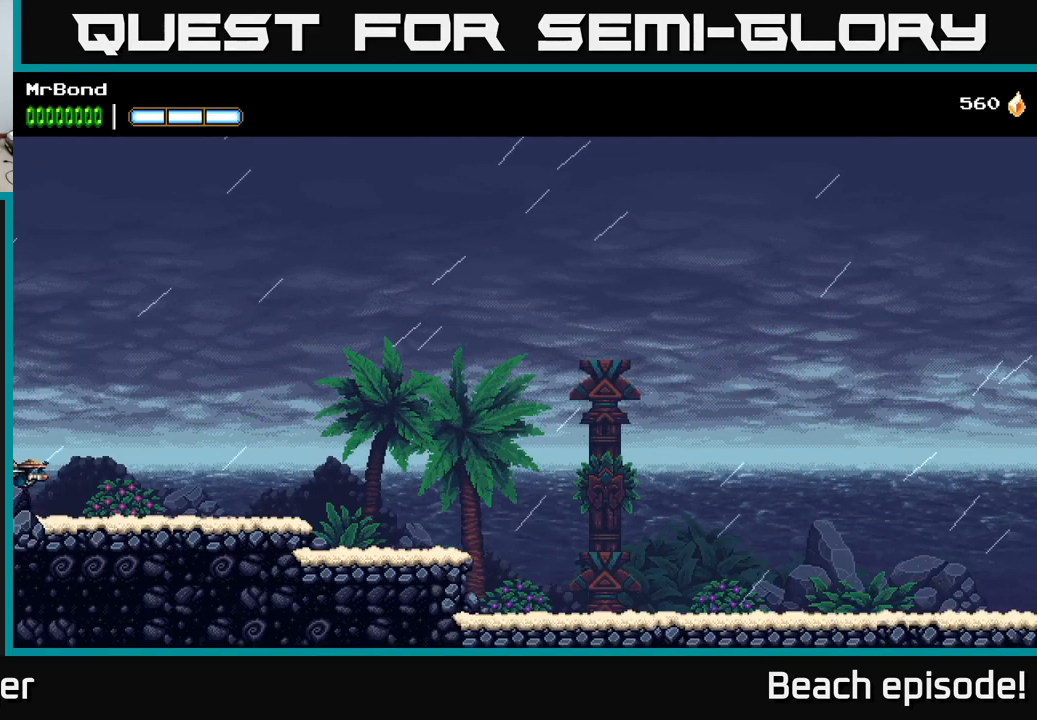
{"buttons": ["DPAD_RIGHT"], "left_stick": "center", "events": []}
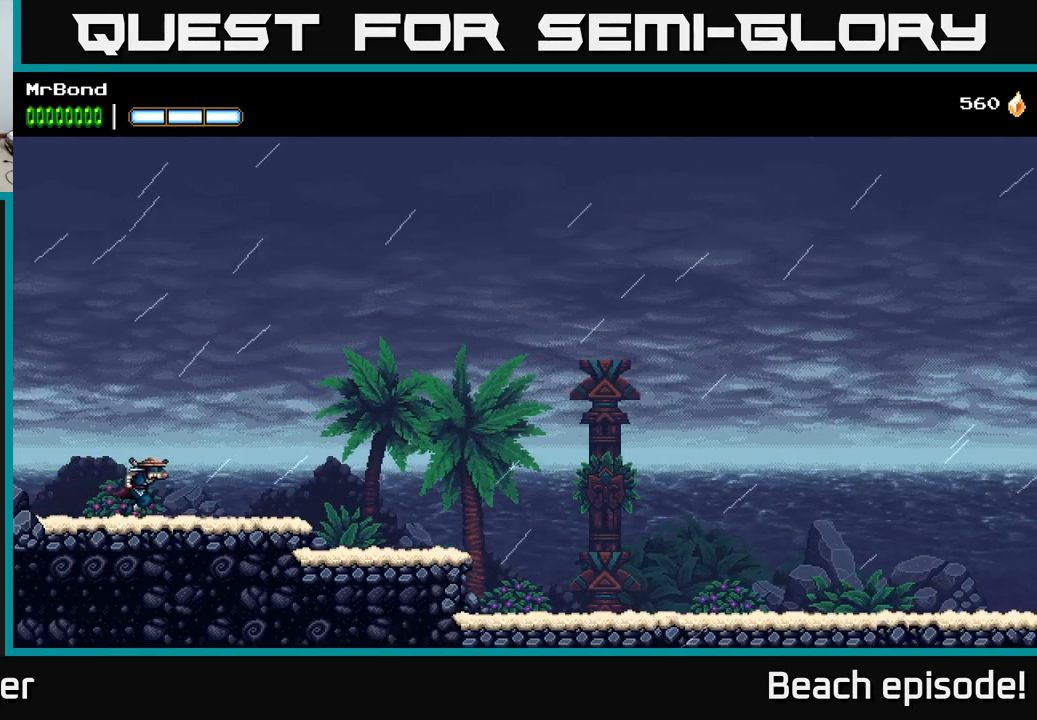
{"buttons": ["DPAD_RIGHT"], "left_stick": "center", "events": []}
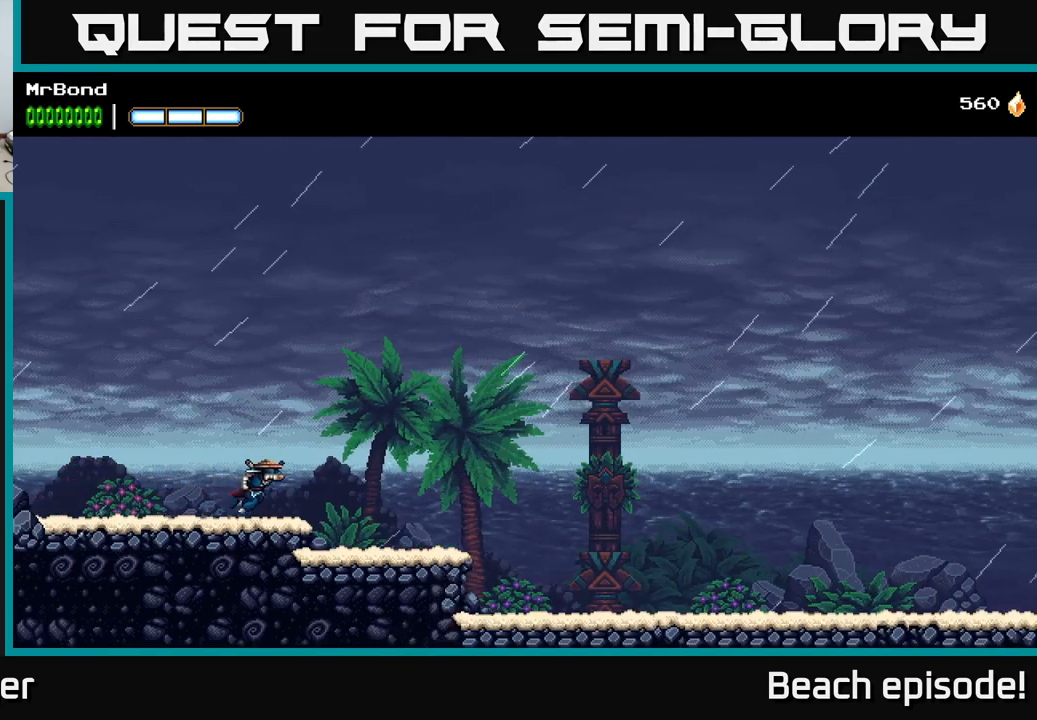
{"buttons": ["DPAD_RIGHT"], "left_stick": "center", "events": []}
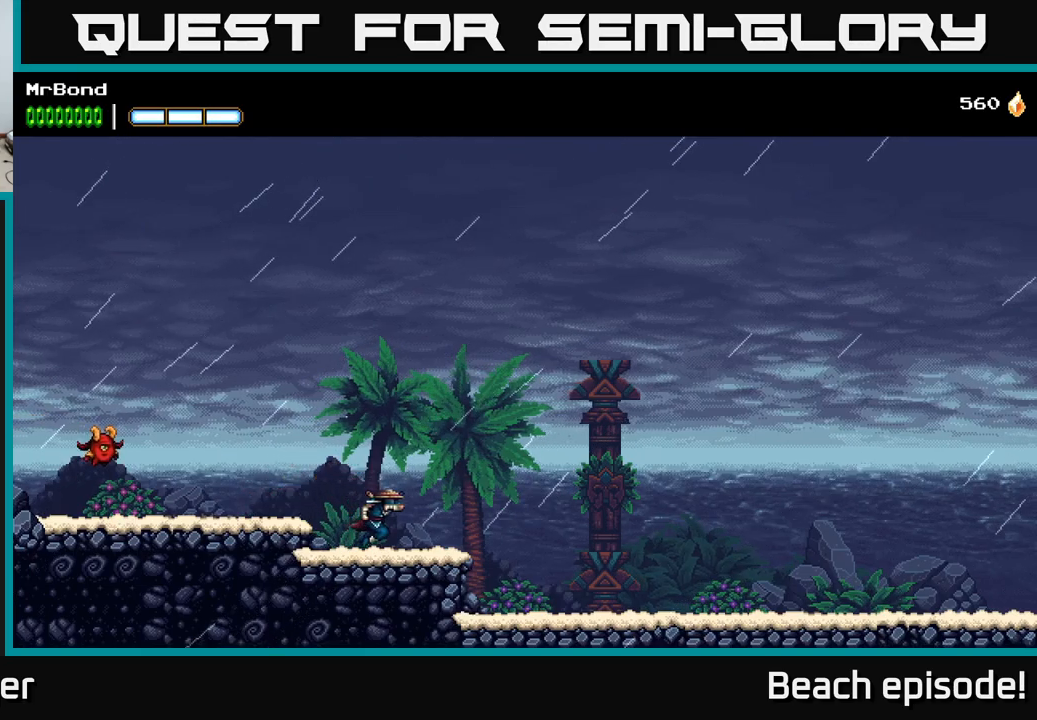
{"buttons": ["DPAD_RIGHT"], "left_stick": "center", "events": []}
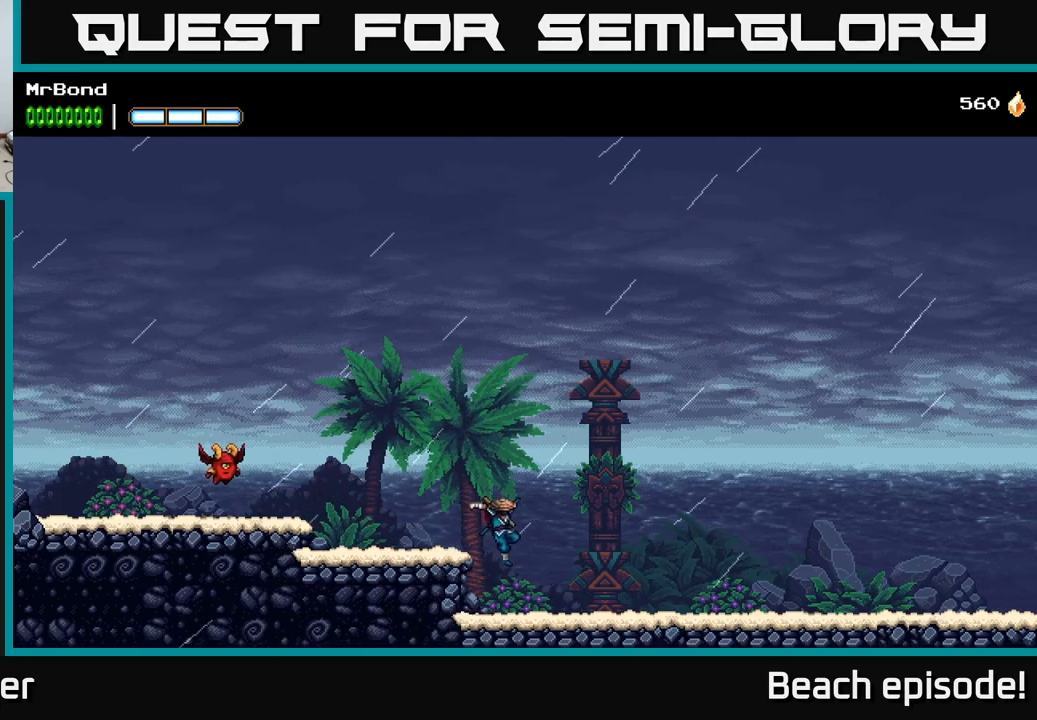
{"buttons": ["DPAD_RIGHT"], "left_stick": "center", "events": []}
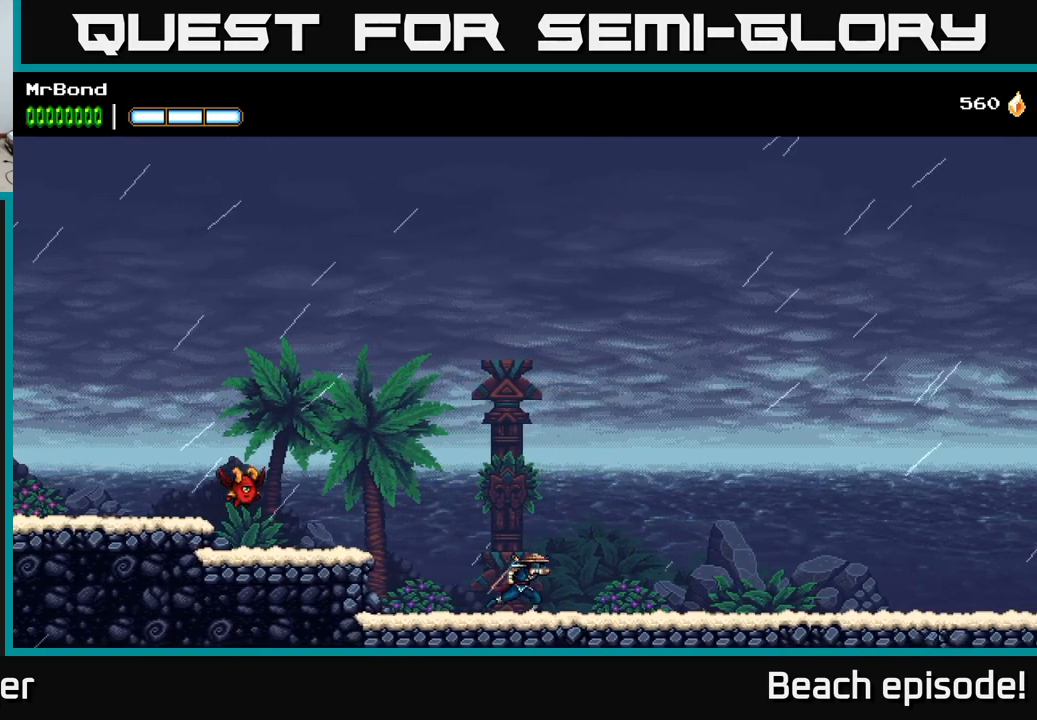
{"buttons": ["DPAD_RIGHT"], "left_stick": "center", "events": []}
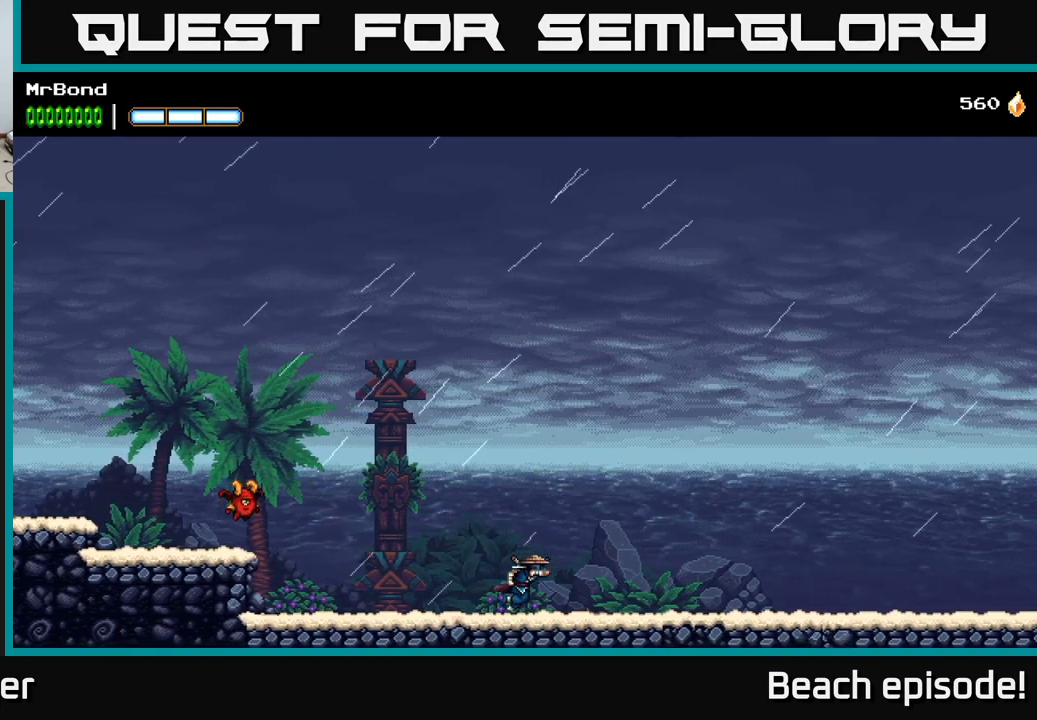
{"buttons": ["DPAD_RIGHT"], "left_stick": "center", "events": []}
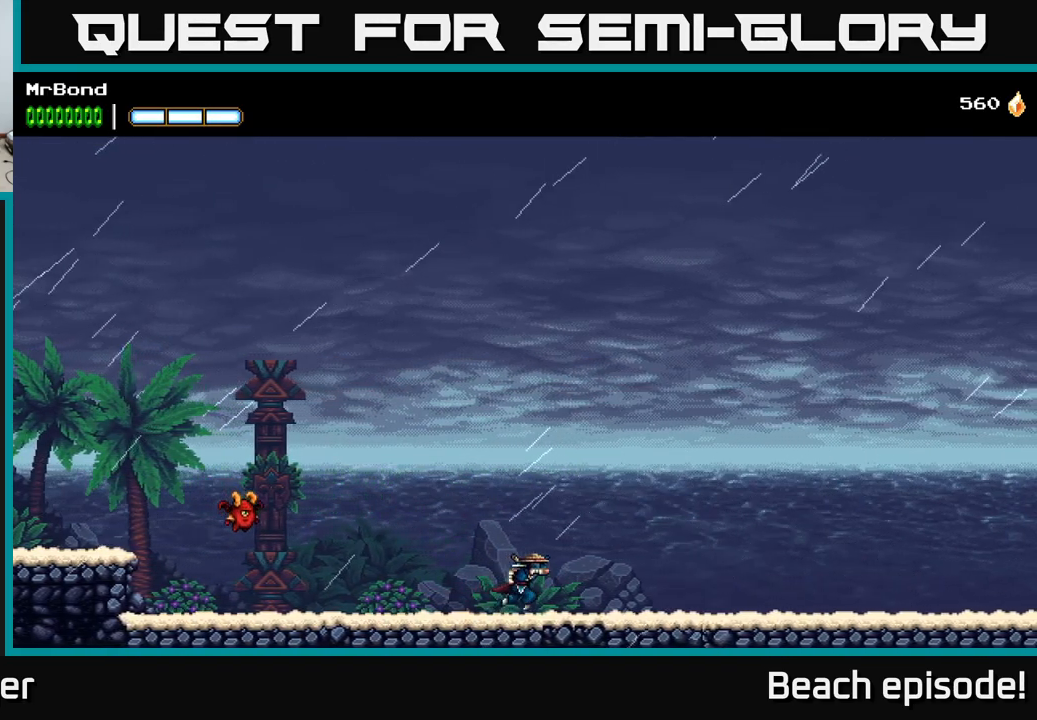
{"buttons": ["DPAD_RIGHT"], "left_stick": "center", "events": []}
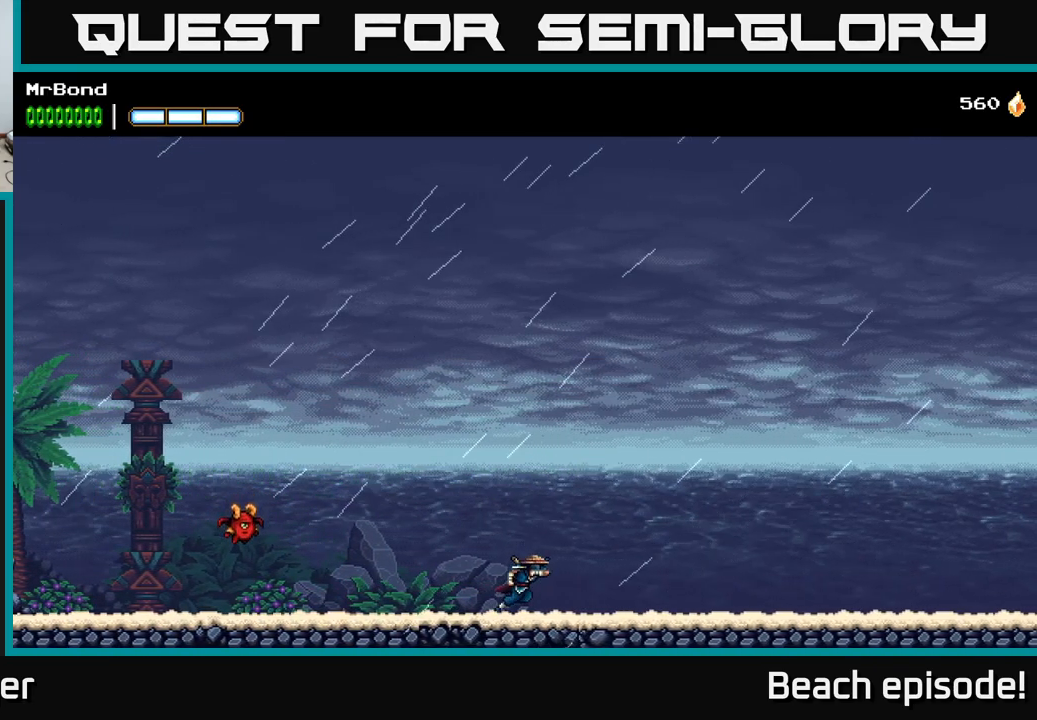
{"buttons": ["DPAD_RIGHT"], "left_stick": "center", "events": []}
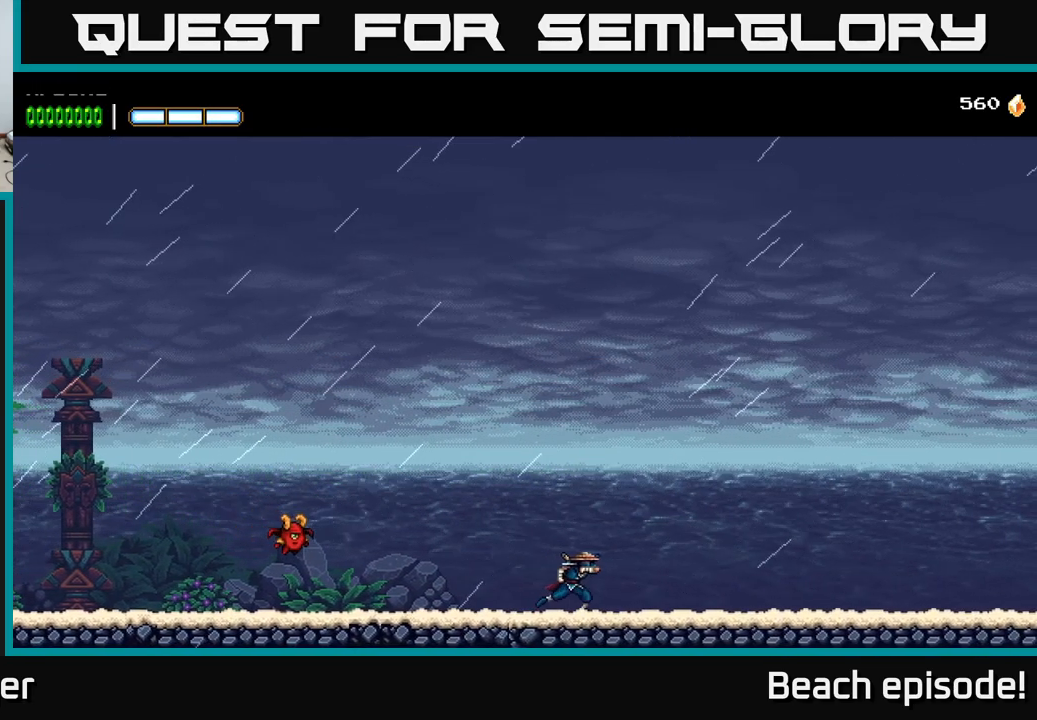
{"buttons": ["DPAD_RIGHT"], "left_stick": "center", "events": []}
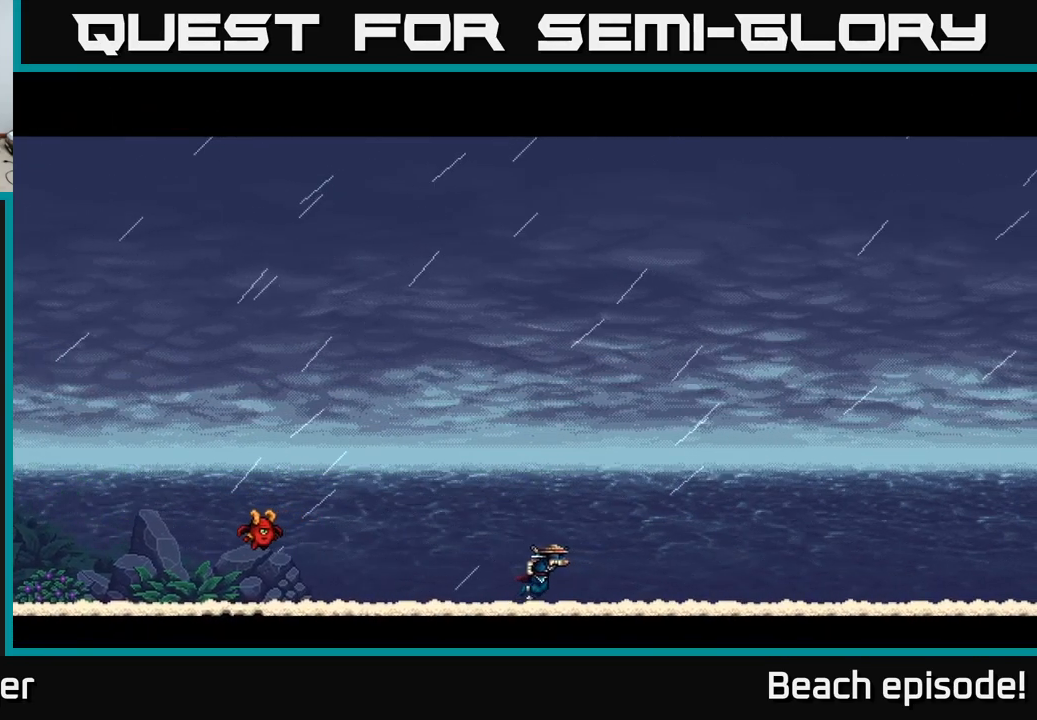
{"buttons": ["DPAD_RIGHT"], "left_stick": "center", "events": []}
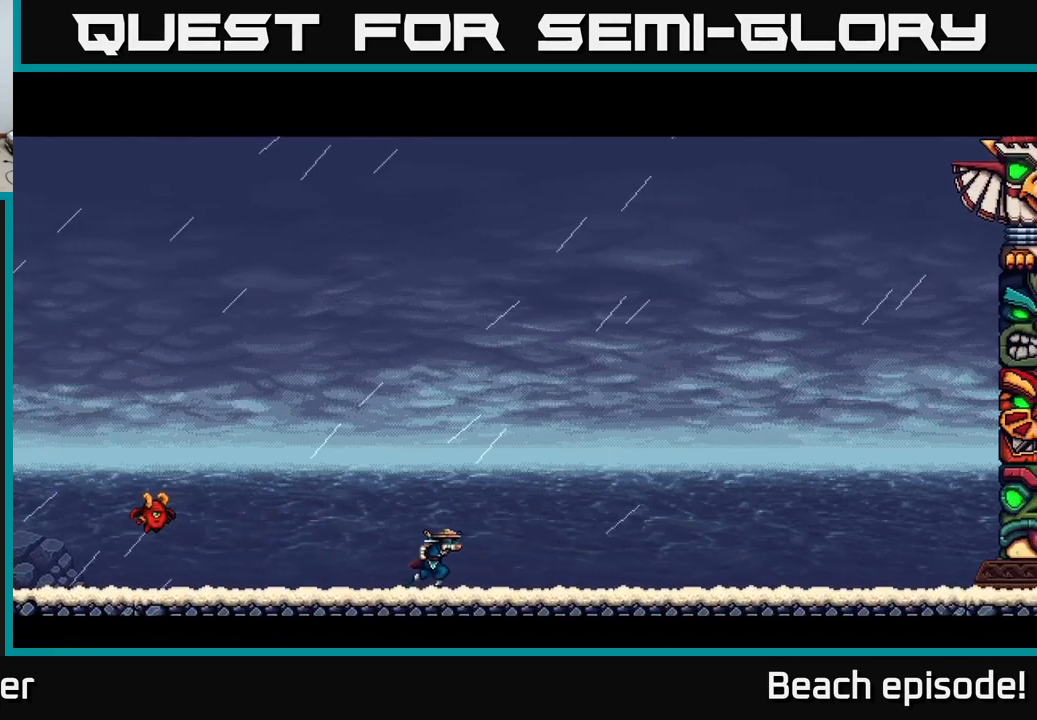
{"buttons": [], "left_stick": "center", "events": [[467, "DPAD_RIGHT", "up"]]}
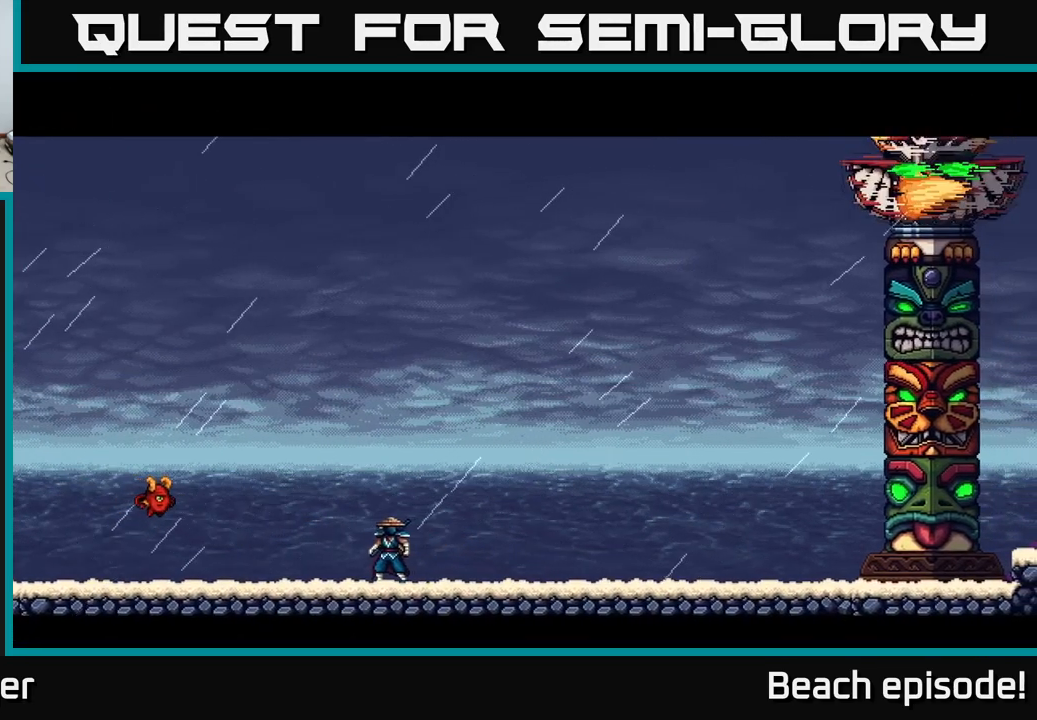
{"buttons": [], "left_stick": "center", "events": []}
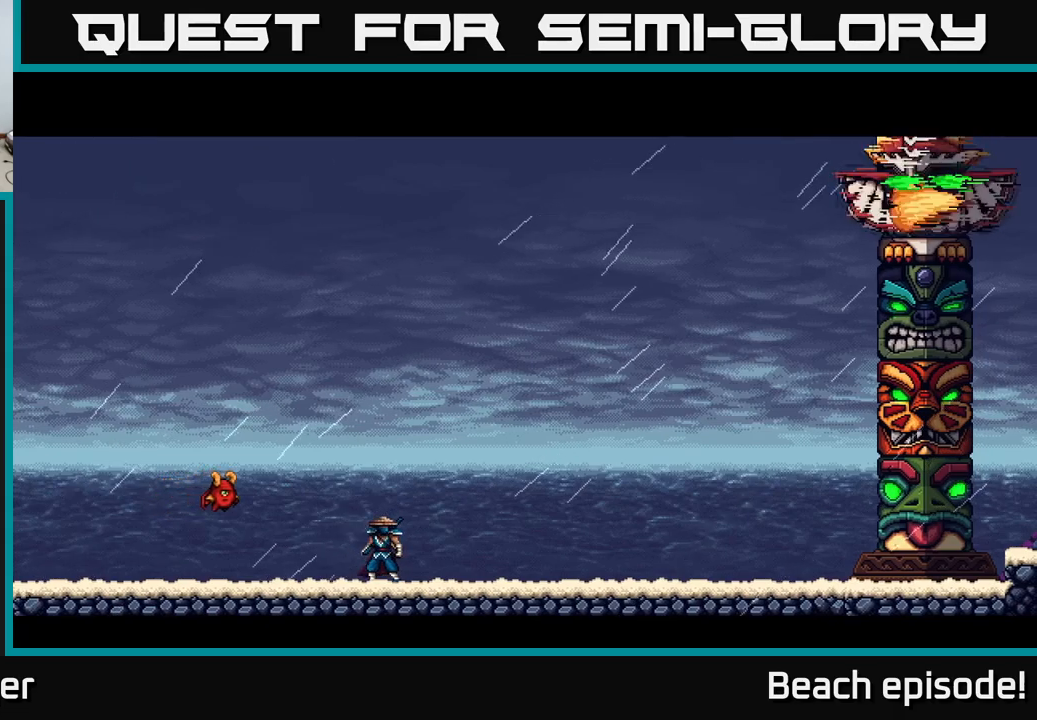
{"buttons": [], "left_stick": "center", "events": []}
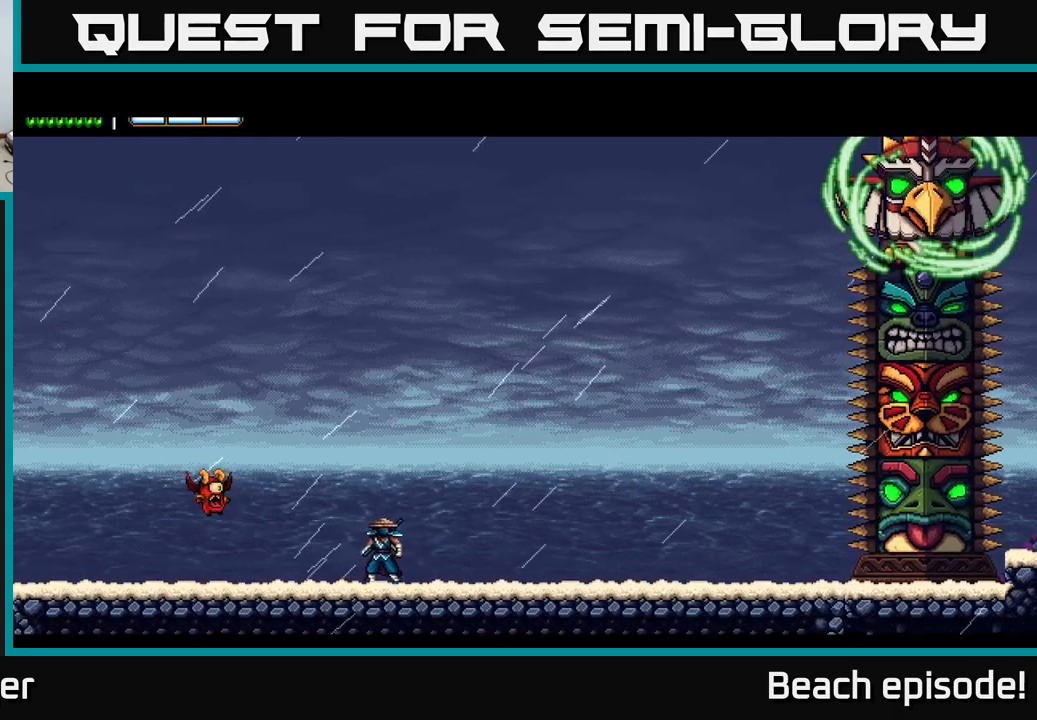
{"buttons": ["DPAD_RIGHT"], "left_stick": "center", "events": [[333, "DPAD_RIGHT", "down"]]}
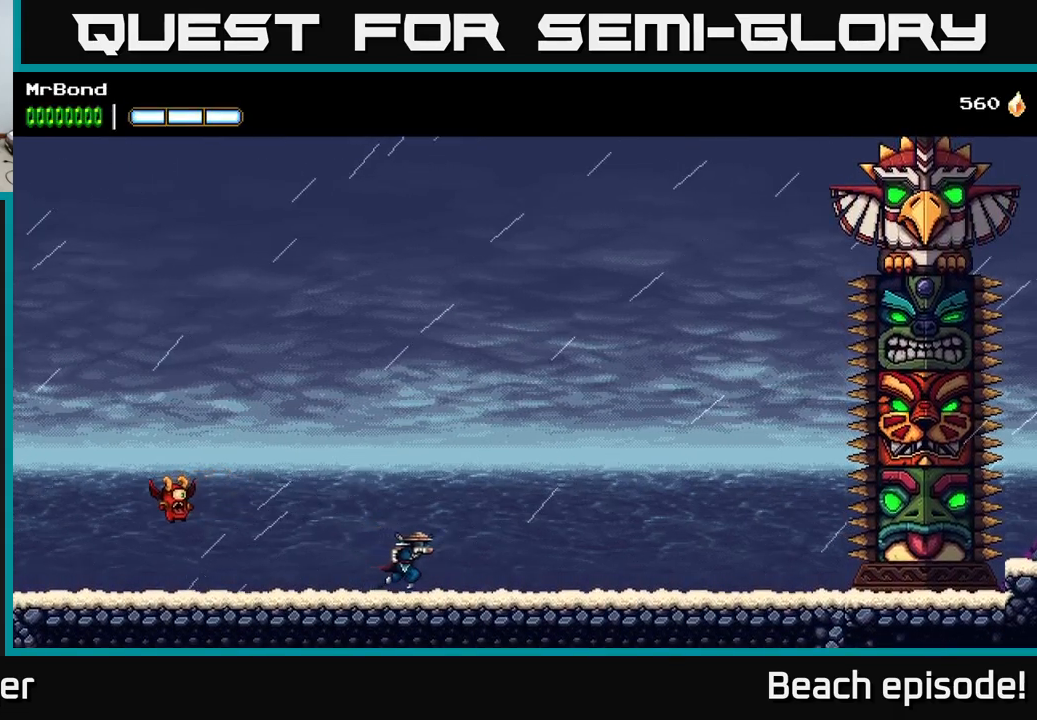
{"buttons": ["DPAD_RIGHT"], "left_stick": "center", "events": [[200, "A", "down"], [350, "A", "up"]]}
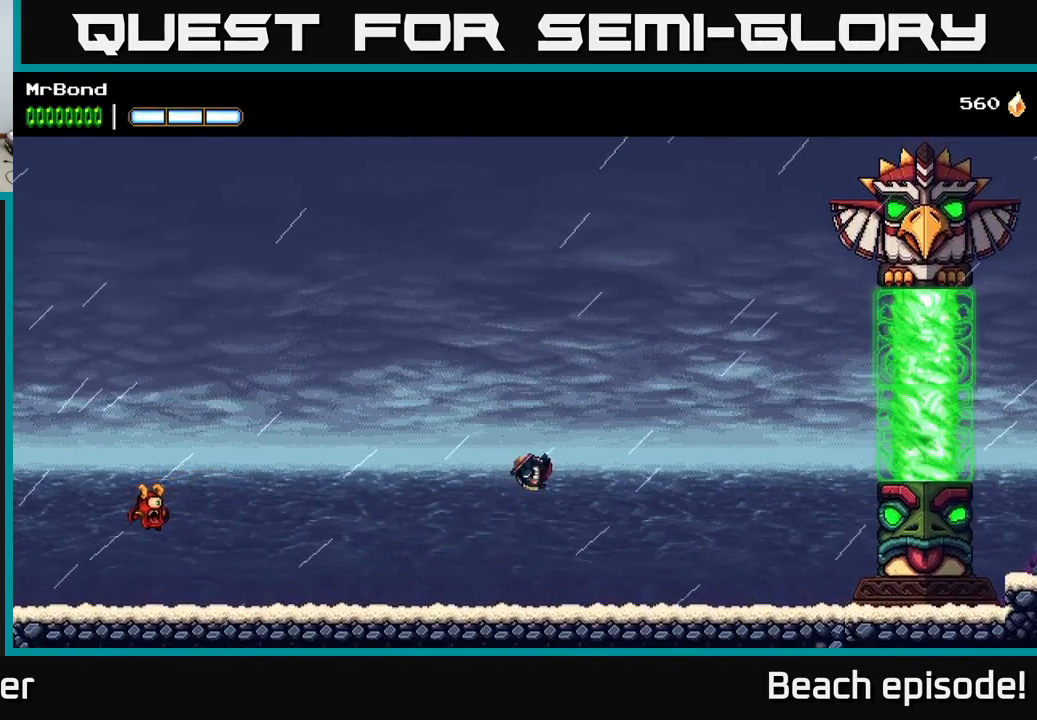
{"buttons": ["DPAD_LEFT"], "left_stick": "center", "events": [[383, "DPAD_RIGHT", "up"], [450, "DPAD_LEFT", "down"]]}
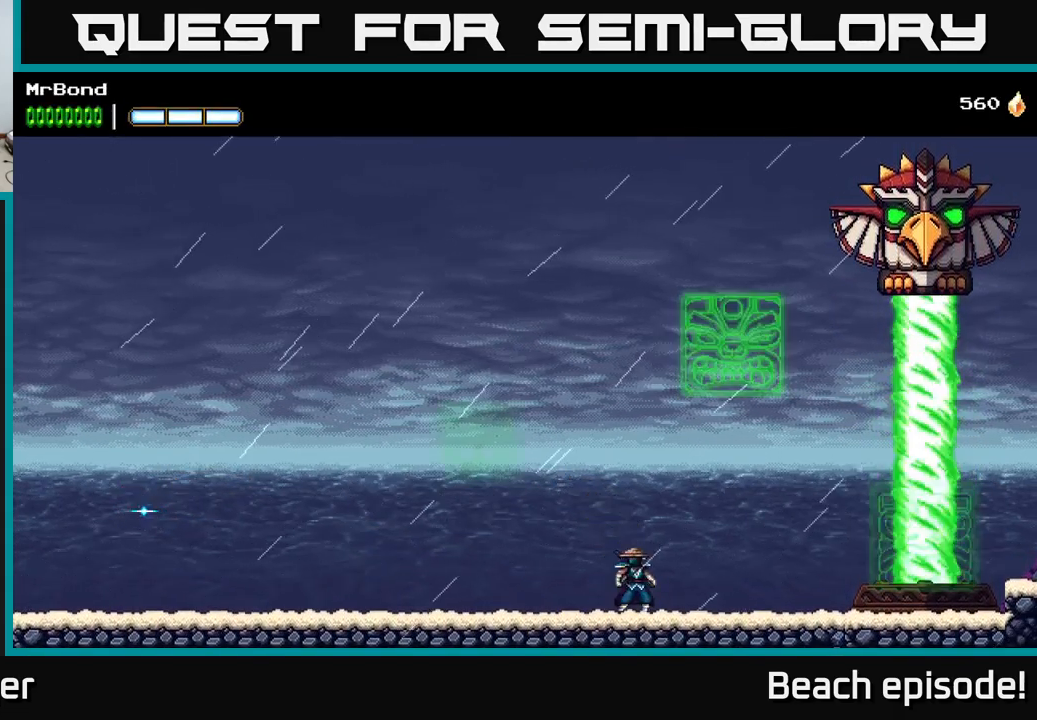
{"buttons": ["DPAD_RIGHT"], "left_stick": "center", "events": [[267, "DPAD_LEFT", "up"], [317, "DPAD_RIGHT", "down"]]}
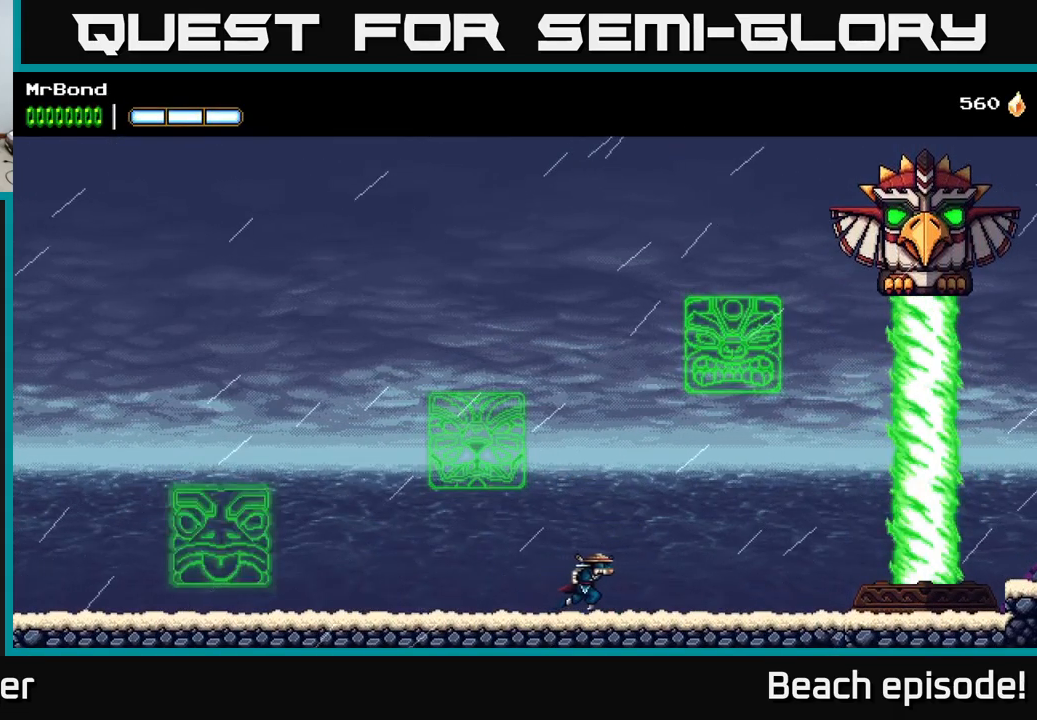
{"buttons": ["A", "DPAD_LEFT"], "left_stick": "center", "events": [[17, "DPAD_RIGHT", "up"], [367, "A", "down"], [500, "DPAD_LEFT", "down"]]}
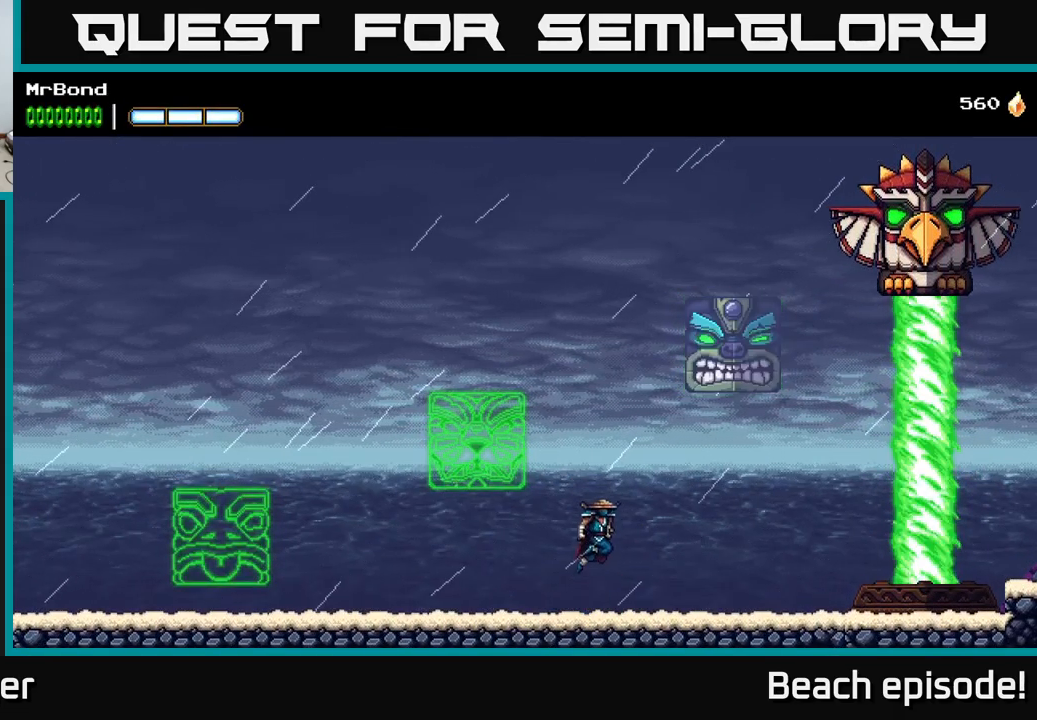
{"buttons": ["A", "DPAD_RIGHT"], "left_stick": "center", "events": [[350, "A", "up"], [417, "DPAD_LEFT", "up"], [433, "A", "down"], [433, "DPAD_RIGHT", "down"]]}
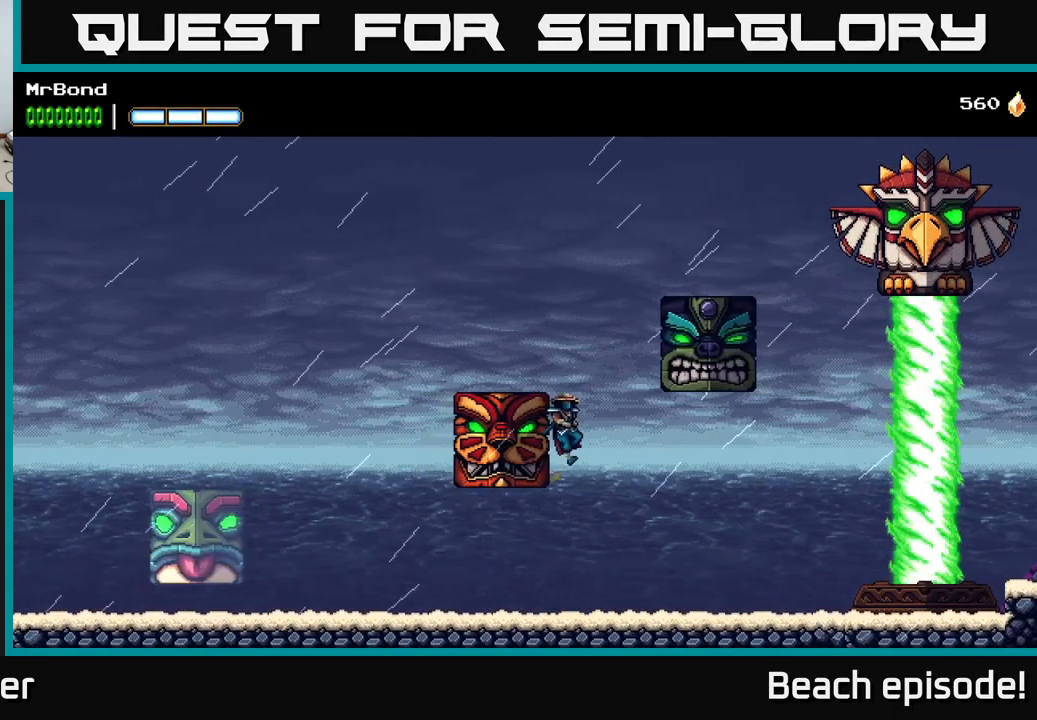
{"buttons": ["A", "DPAD_RIGHT"], "left_stick": "center", "events": [[333, "A", "up"], [400, "A", "down"]]}
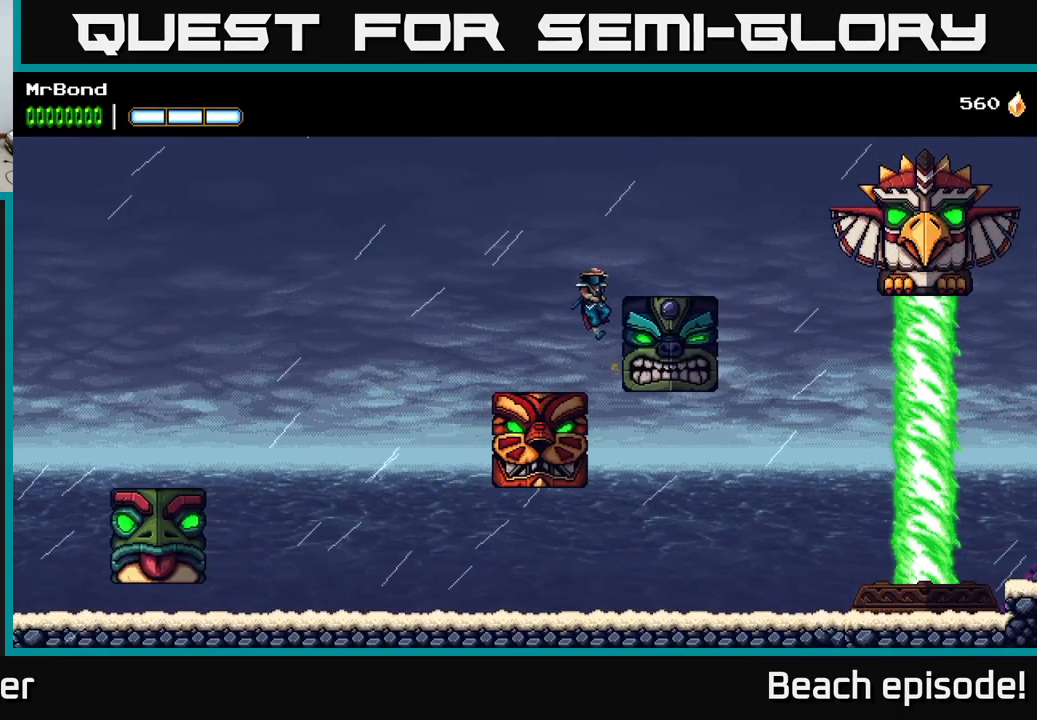
{"buttons": ["DPAD_RIGHT"], "left_stick": "center", "events": [[50, "A", "up"]]}
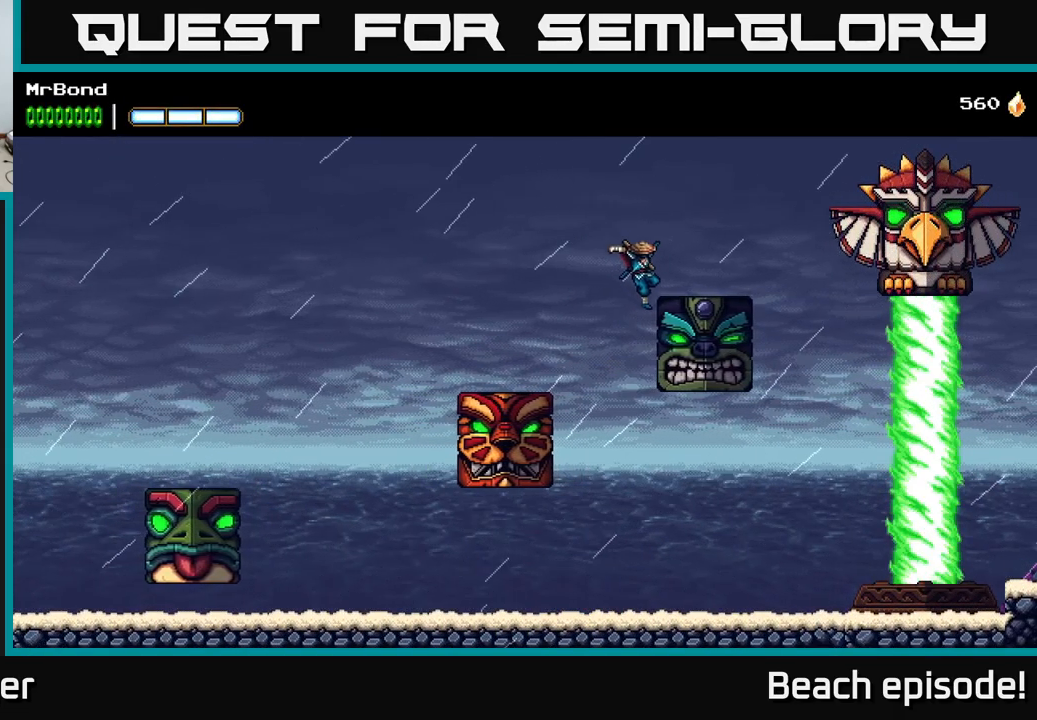
{"buttons": ["DPAD_RIGHT"], "left_stick": "center", "events": [[183, "A", "down"], [483, "A", "up"]]}
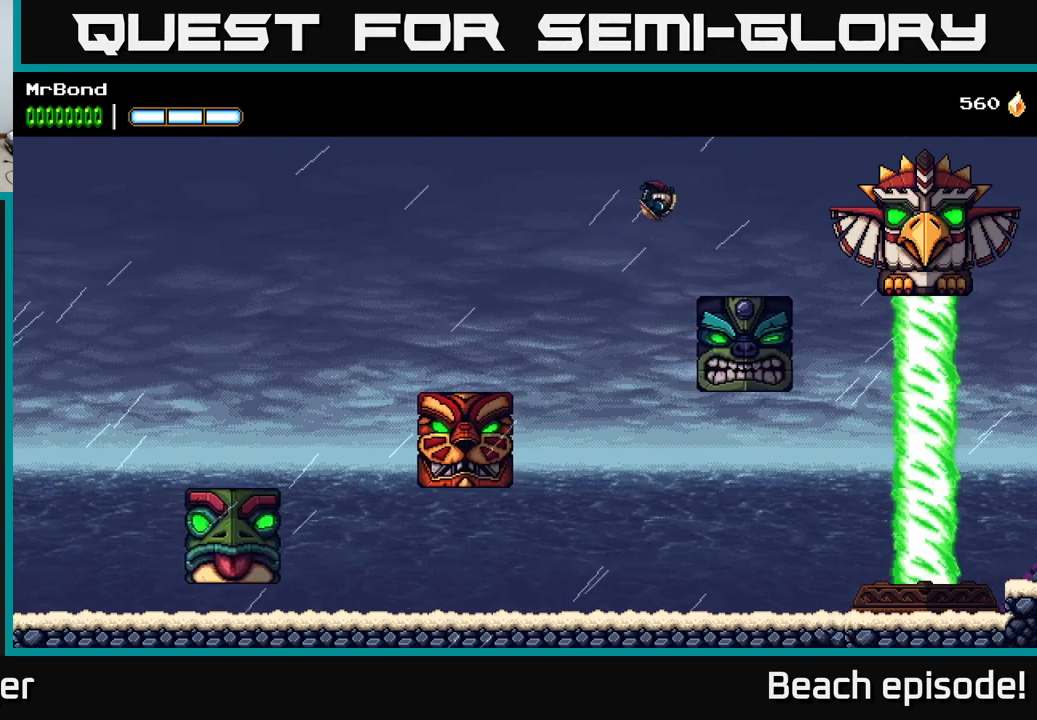
{"buttons": ["DPAD_RIGHT"], "left_stick": "center", "events": []}
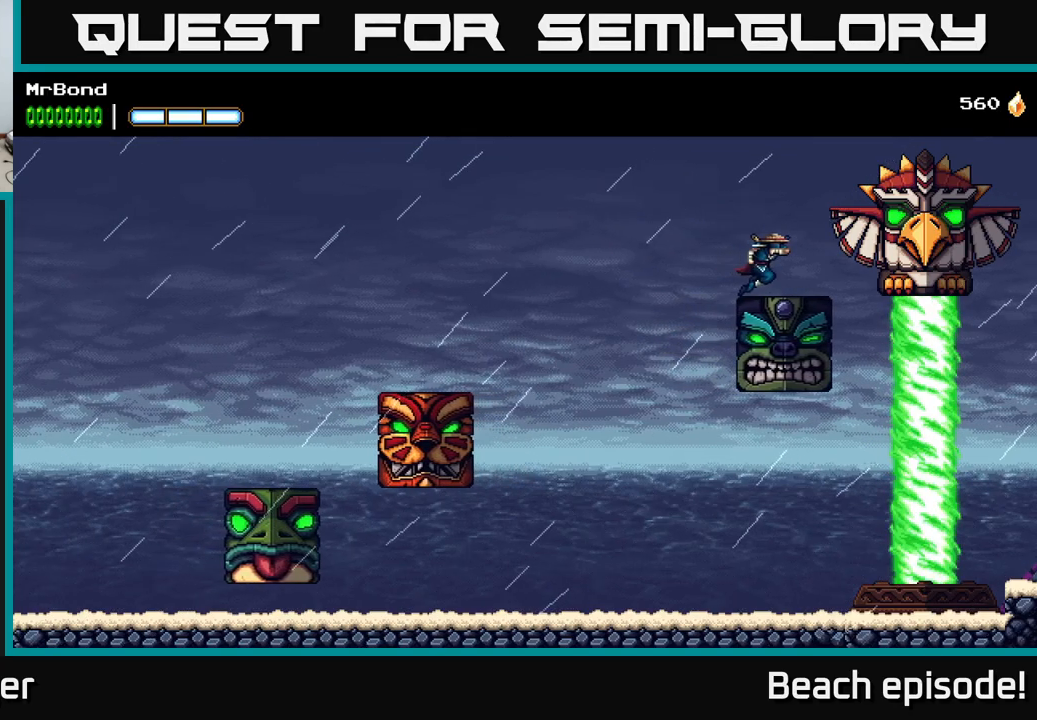
{"buttons": ["X"], "left_stick": "center", "events": [[50, "A", "down"], [117, "X", "down"], [183, "A", "up"], [267, "X", "up"], [283, "DPAD_RIGHT", "up"], [383, "X", "down"]]}
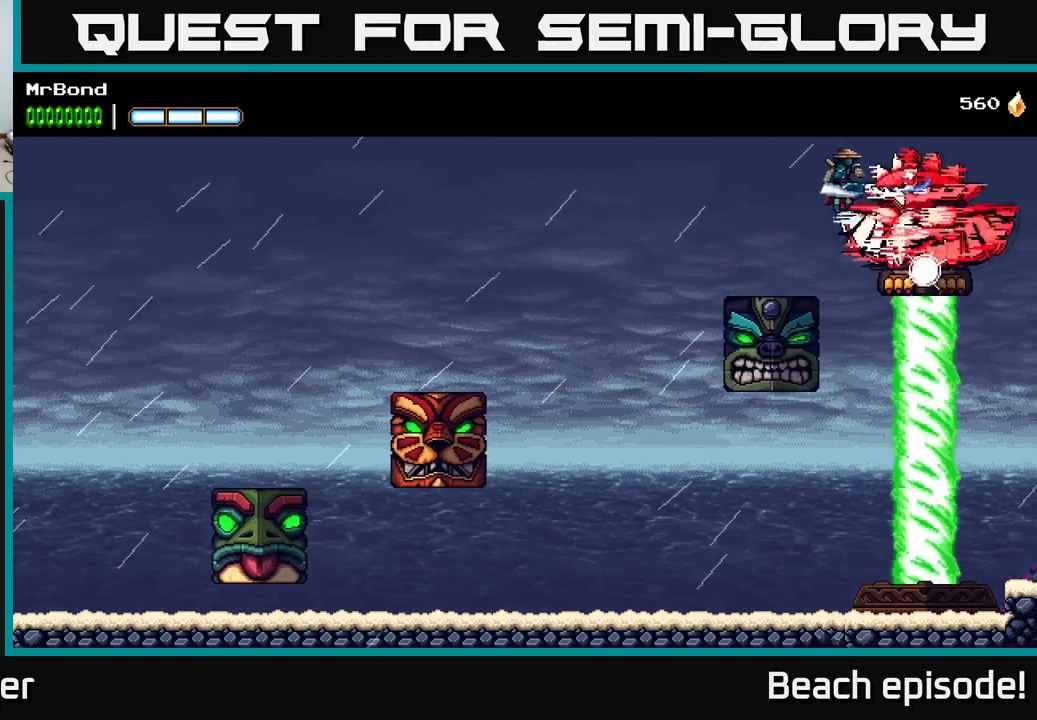
{"buttons": ["X"], "left_stick": "center", "events": [[17, "X", "up"], [183, "X", "down"], [267, "A", "down"], [283, "X", "up"], [433, "X", "down"], [450, "A", "up"]]}
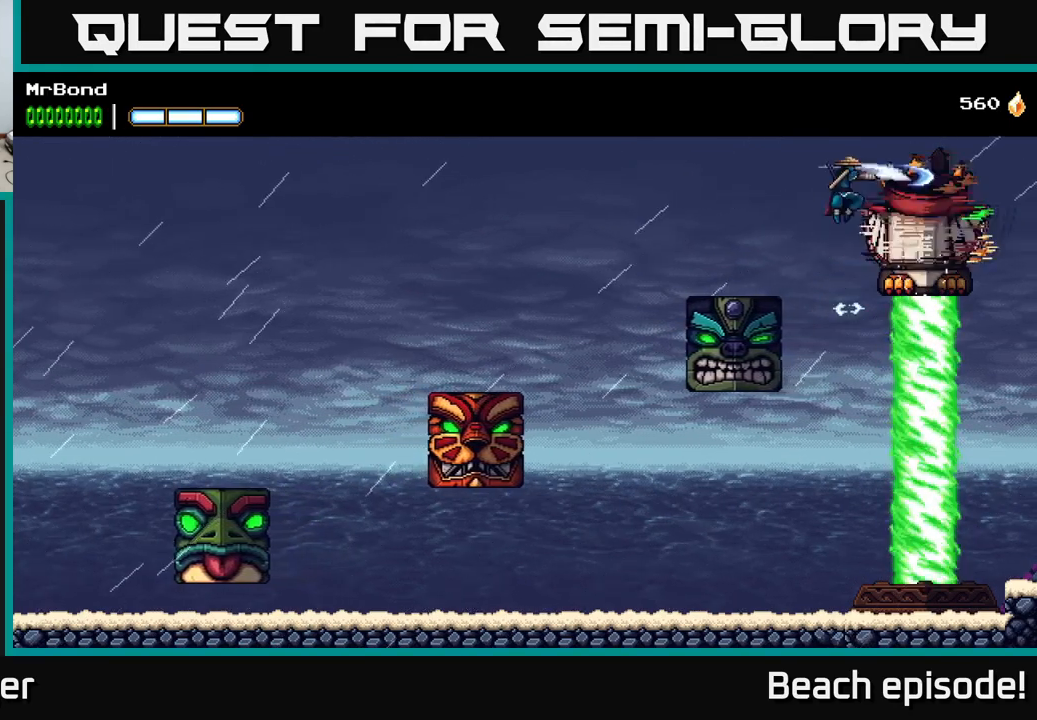
{"buttons": ["A"], "left_stick": "center", "events": [[83, "X", "up"], [200, "X", "down"], [383, "A", "down"], [383, "X", "up"]]}